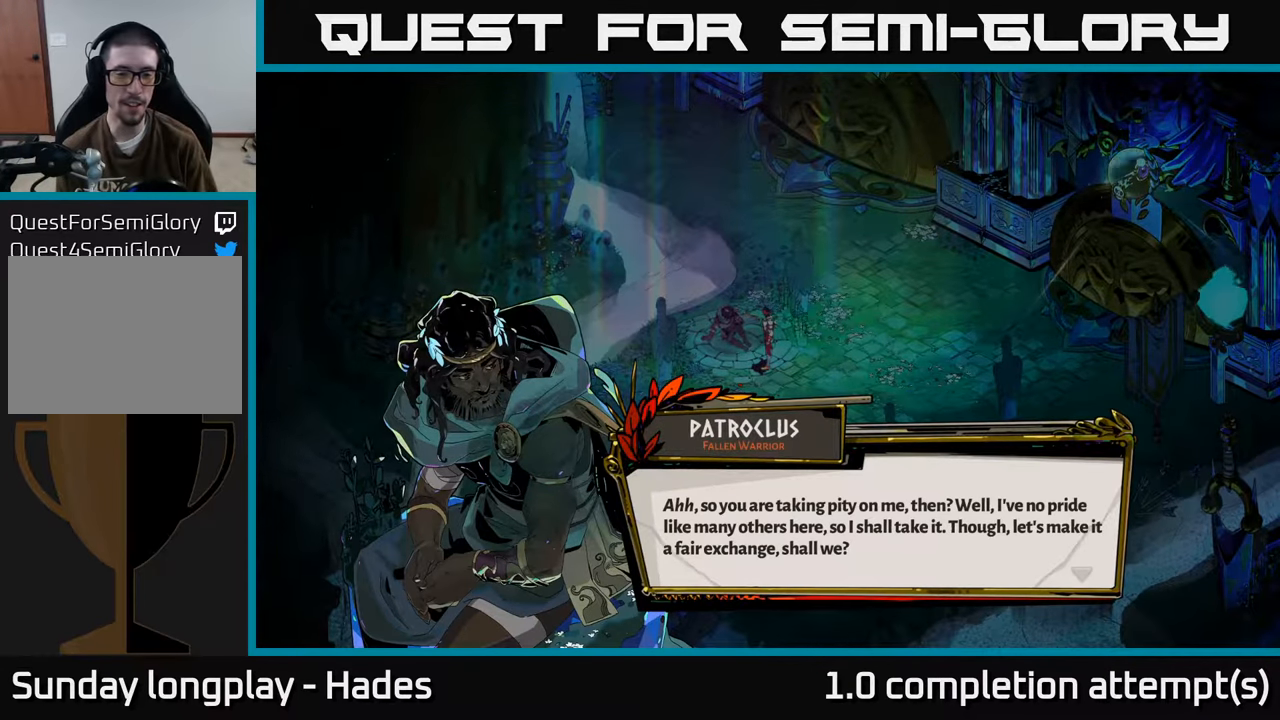
Gameplay with a controller (Xbox layout); each line is a JSON object with the inputs held at the frame after it. "events" lists button and stick changes between this image and that frame as [ms after this image, input, new state], when the widget could be followed in between. Not read: right_stick.
{"buttons": [], "left_stick": "center", "events": [[33, "A", "down"], [100, "A", "up"]]}
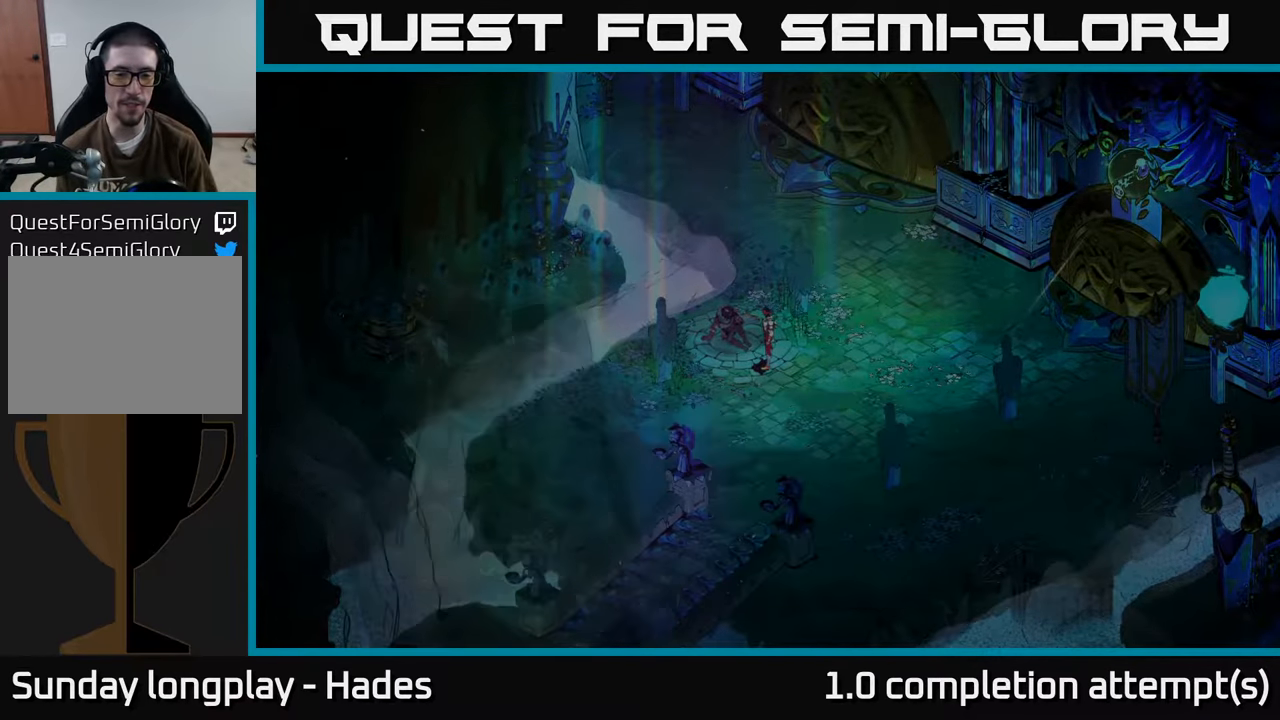
{"buttons": [], "left_stick": "center", "events": []}
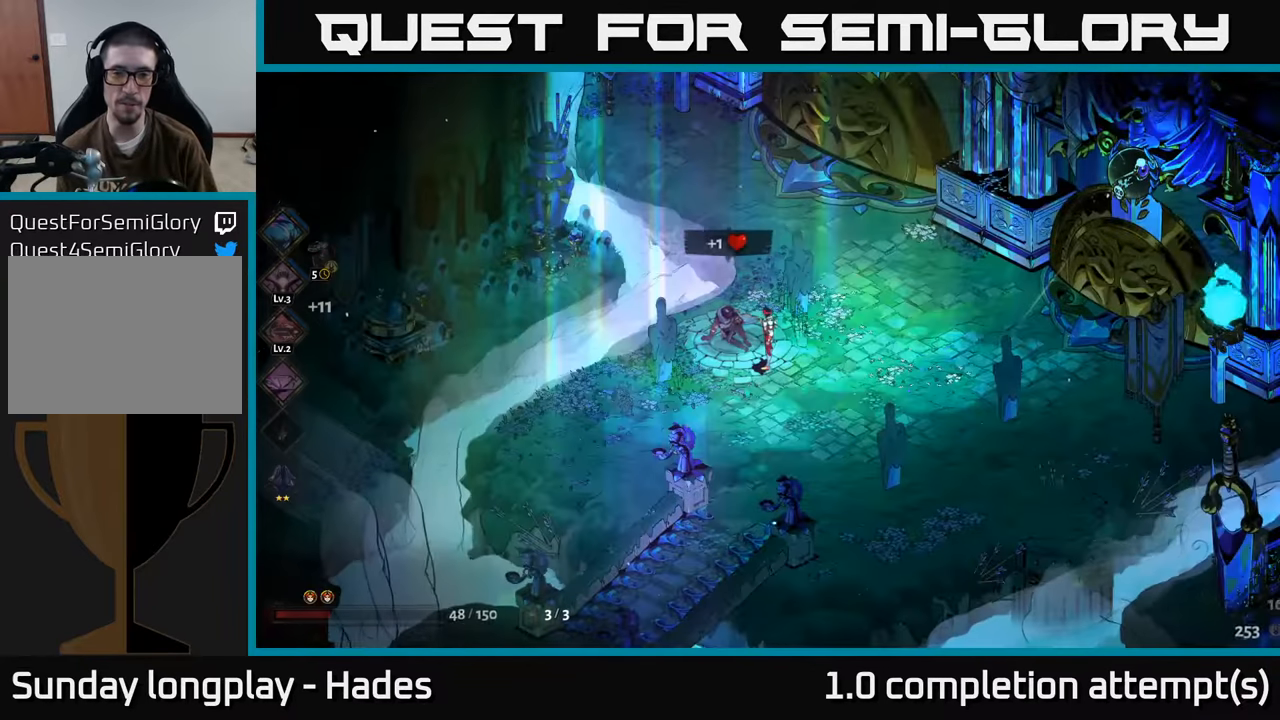
{"buttons": [], "left_stick": "center", "events": []}
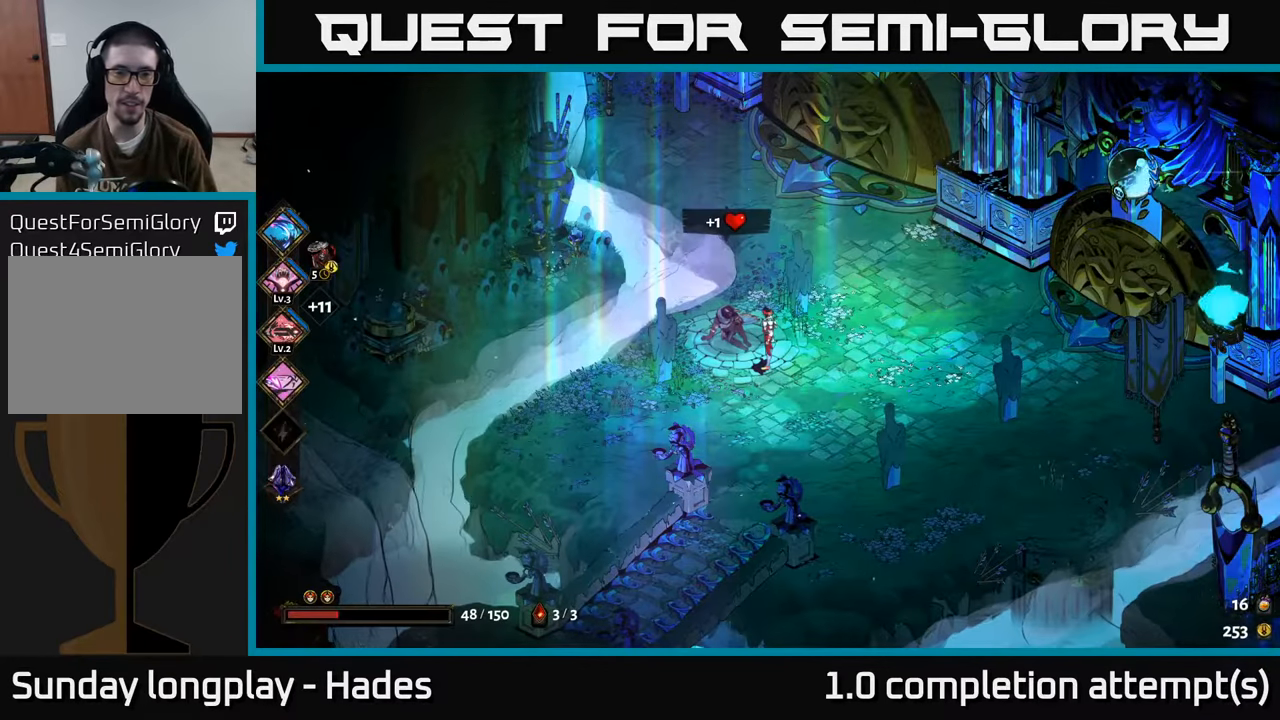
{"buttons": [], "left_stick": "center", "events": []}
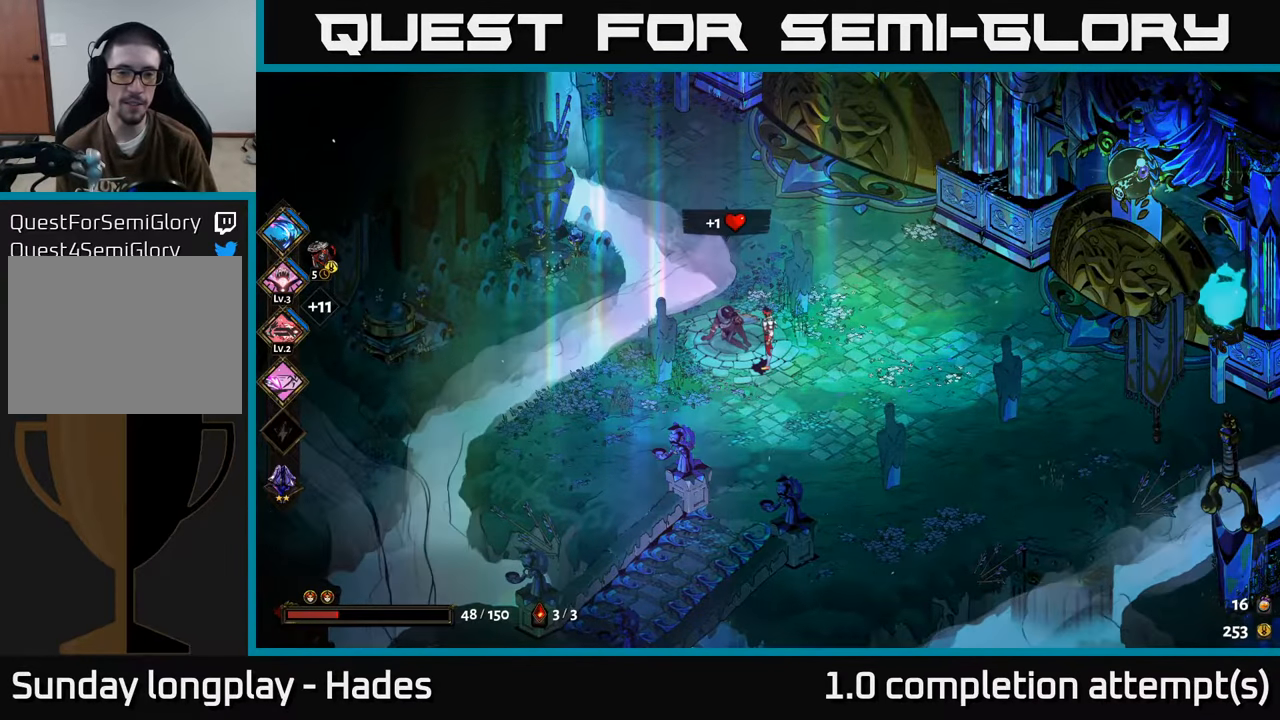
{"buttons": [], "left_stick": "center", "events": []}
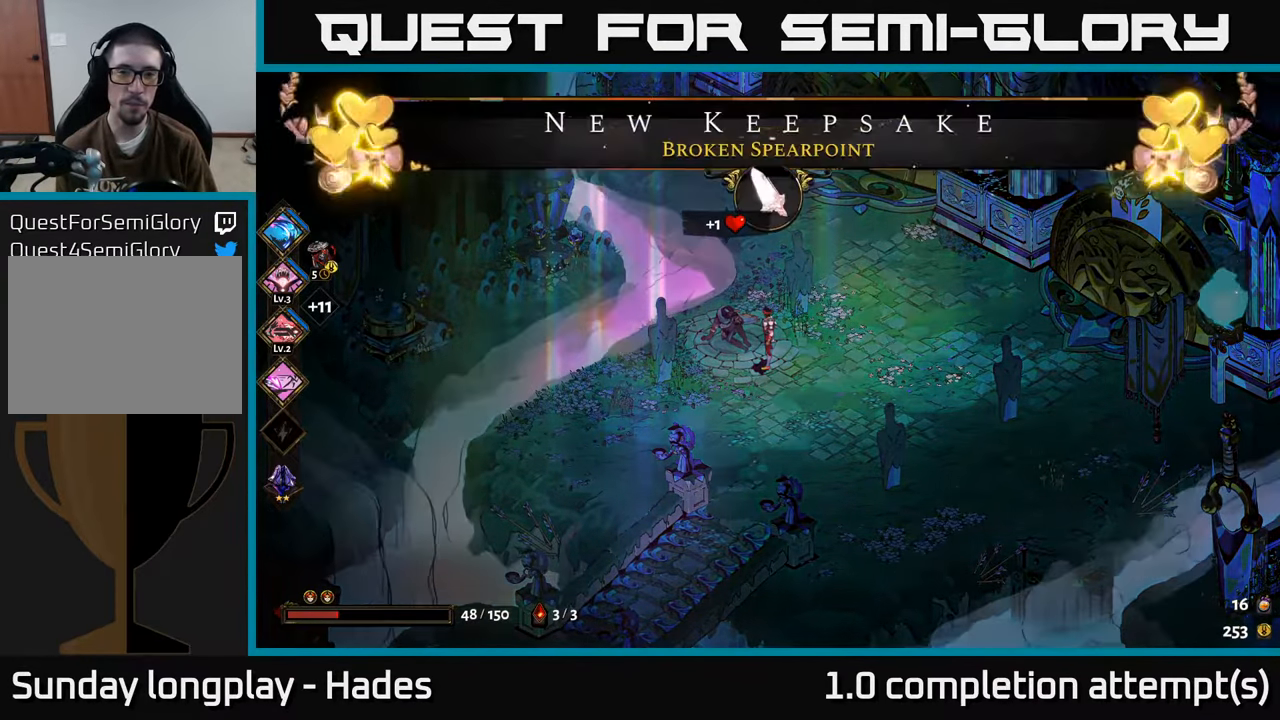
{"buttons": [], "left_stick": "center", "events": []}
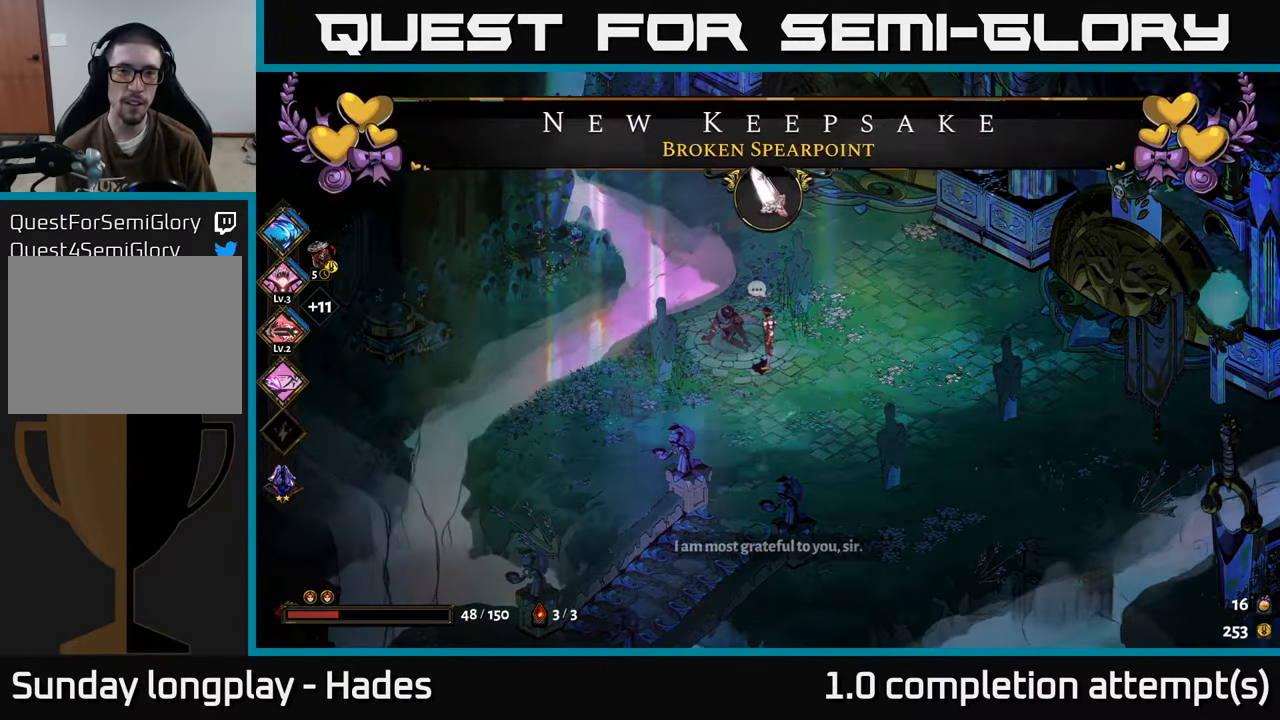
{"buttons": [], "left_stick": "center", "events": []}
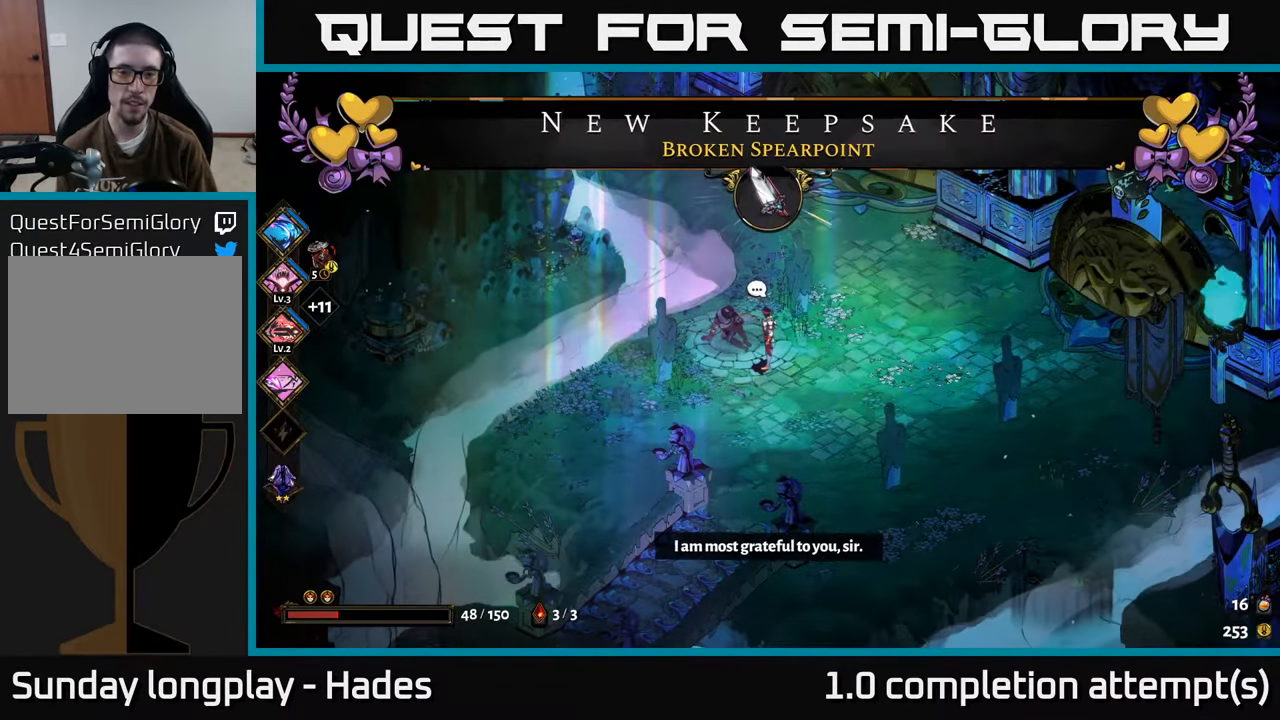
{"buttons": [], "left_stick": "center", "events": []}
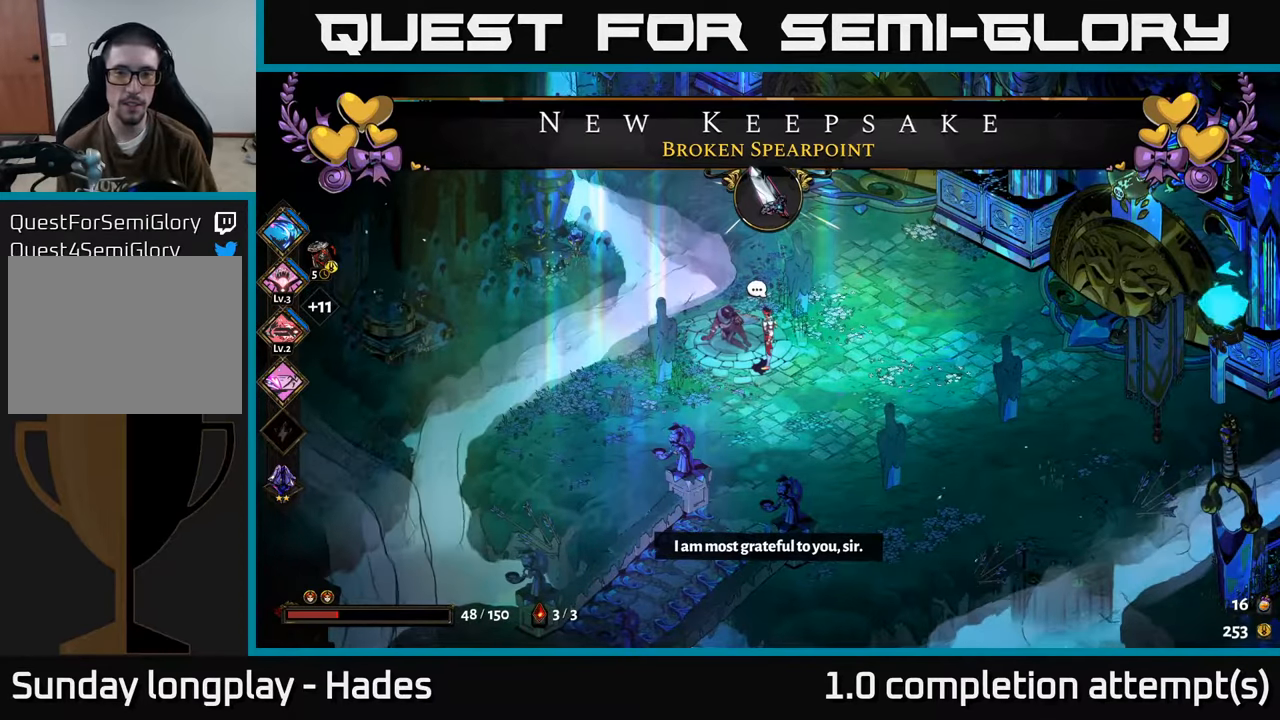
{"buttons": [], "left_stick": "center", "events": []}
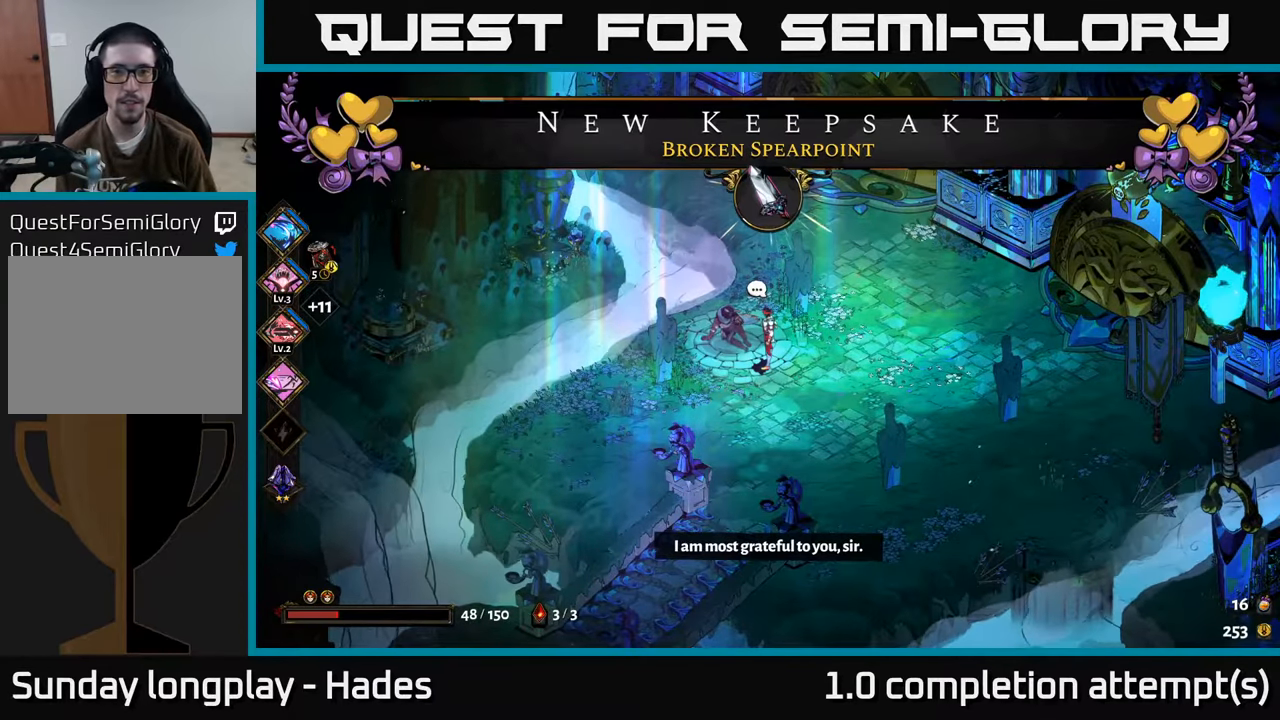
{"buttons": [], "left_stick": "center", "events": []}
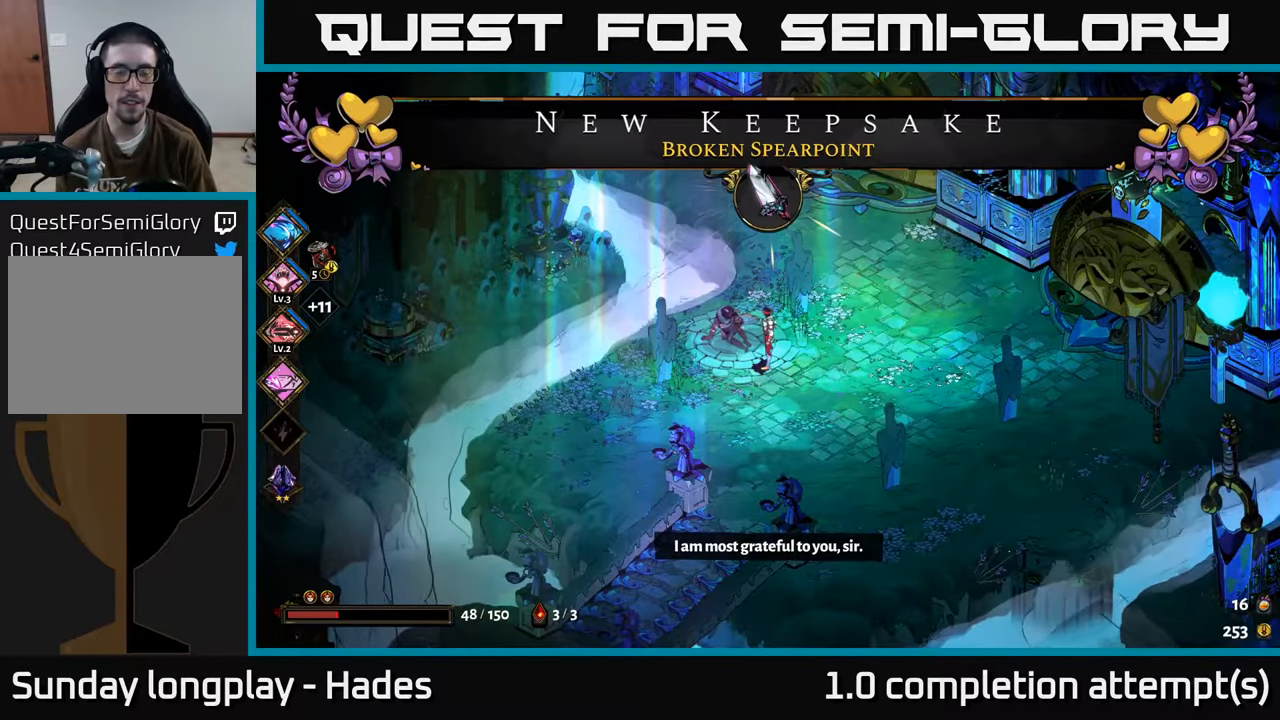
{"buttons": [], "left_stick": "center", "events": []}
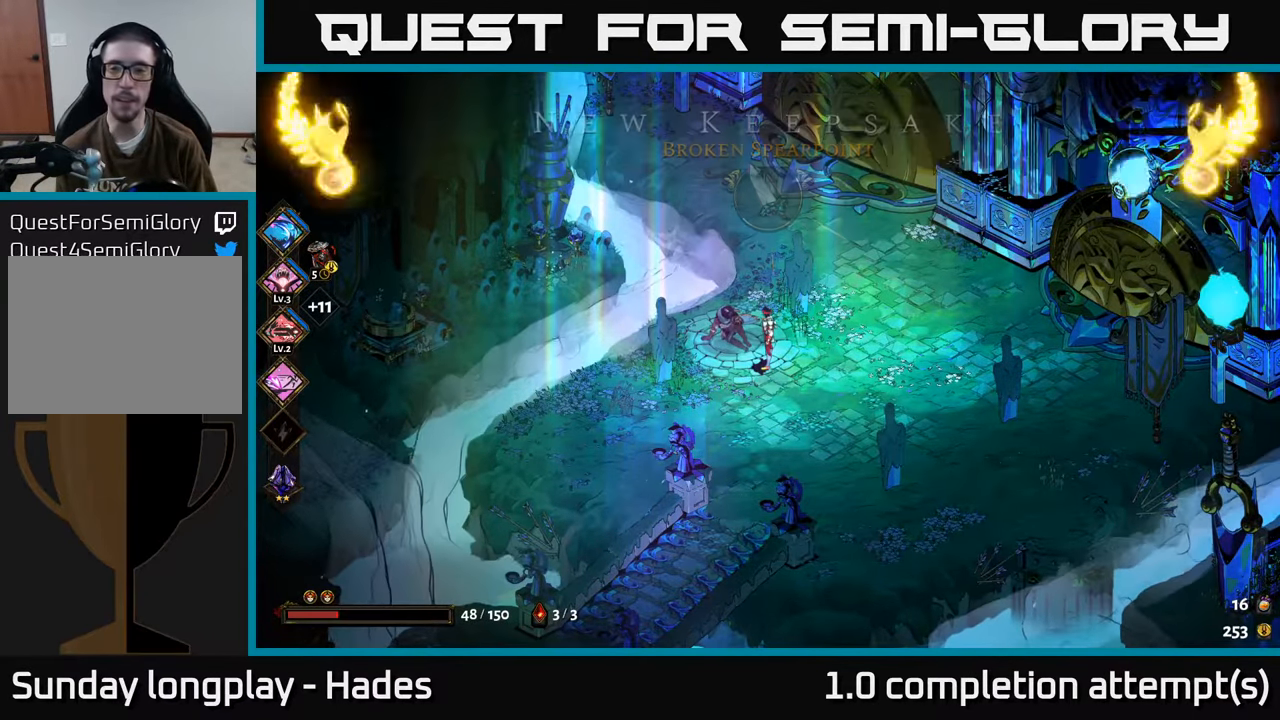
{"buttons": [], "left_stick": "right", "events": [[484, "left_stick", "right"]]}
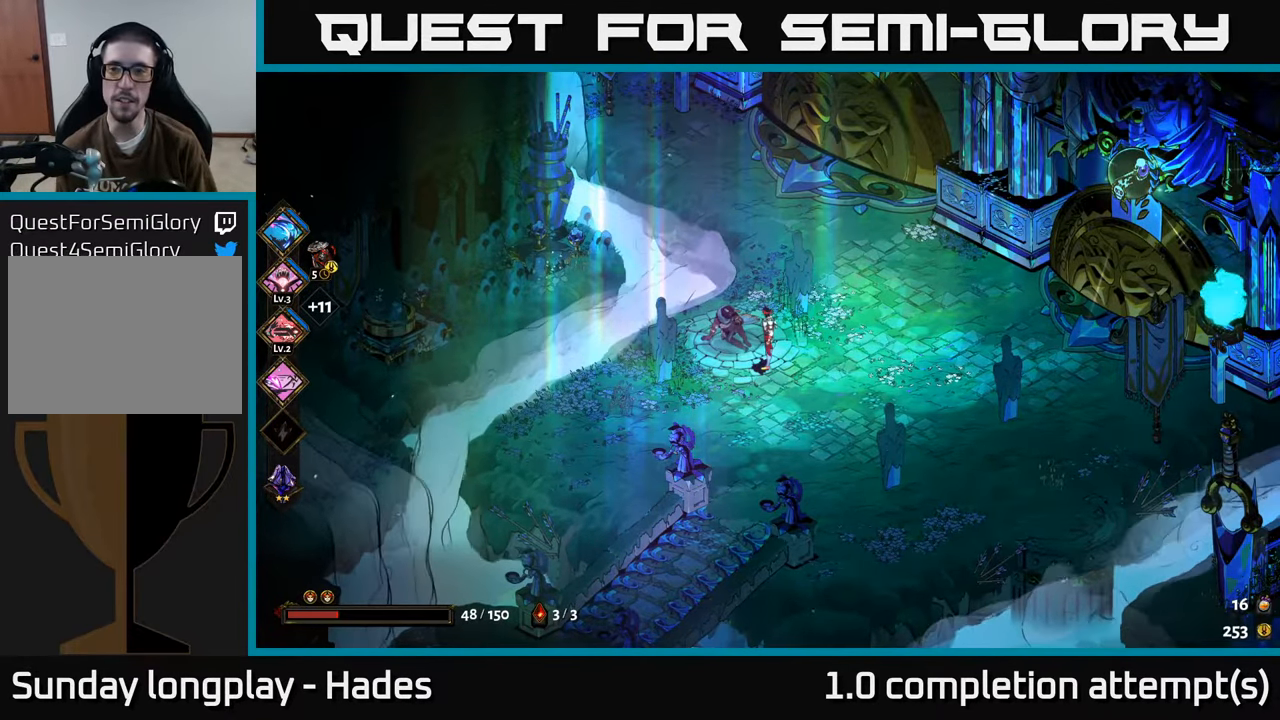
{"buttons": [], "left_stick": "up", "events": [[167, "left_stick", "up-right"], [317, "left_stick", "up"]]}
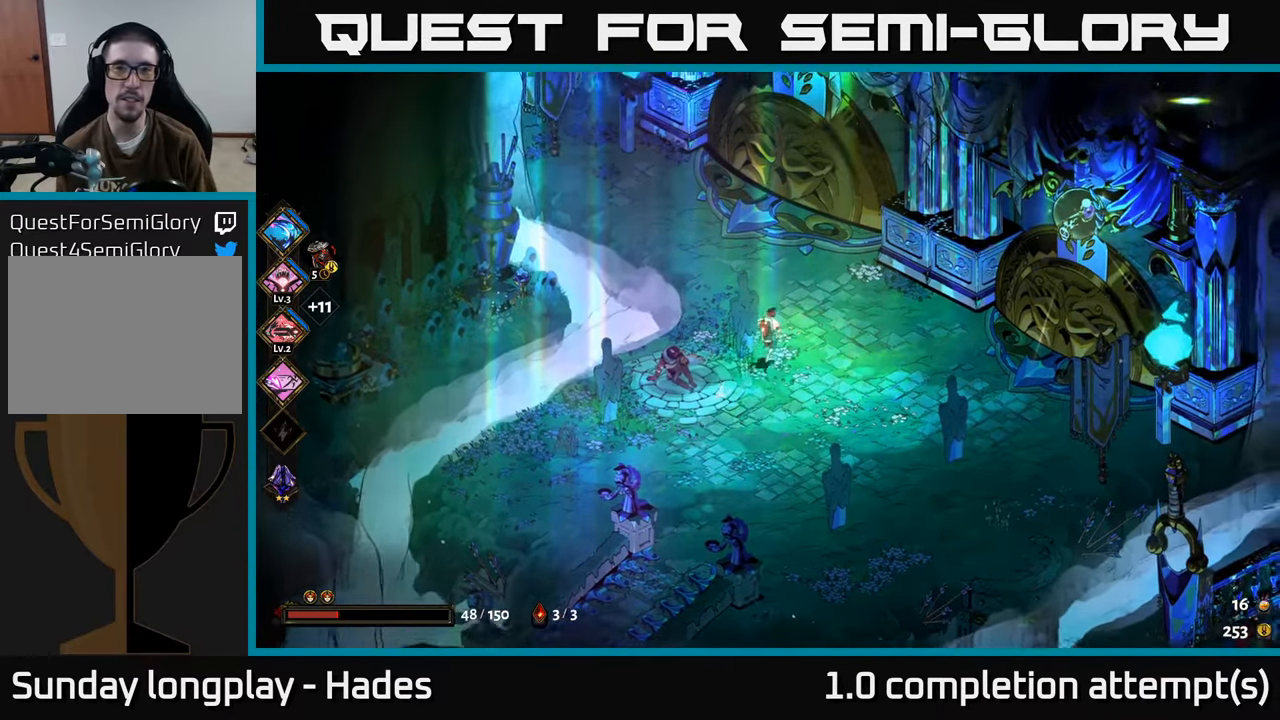
{"buttons": [], "left_stick": "center", "events": [[150, "left_stick", "center"]]}
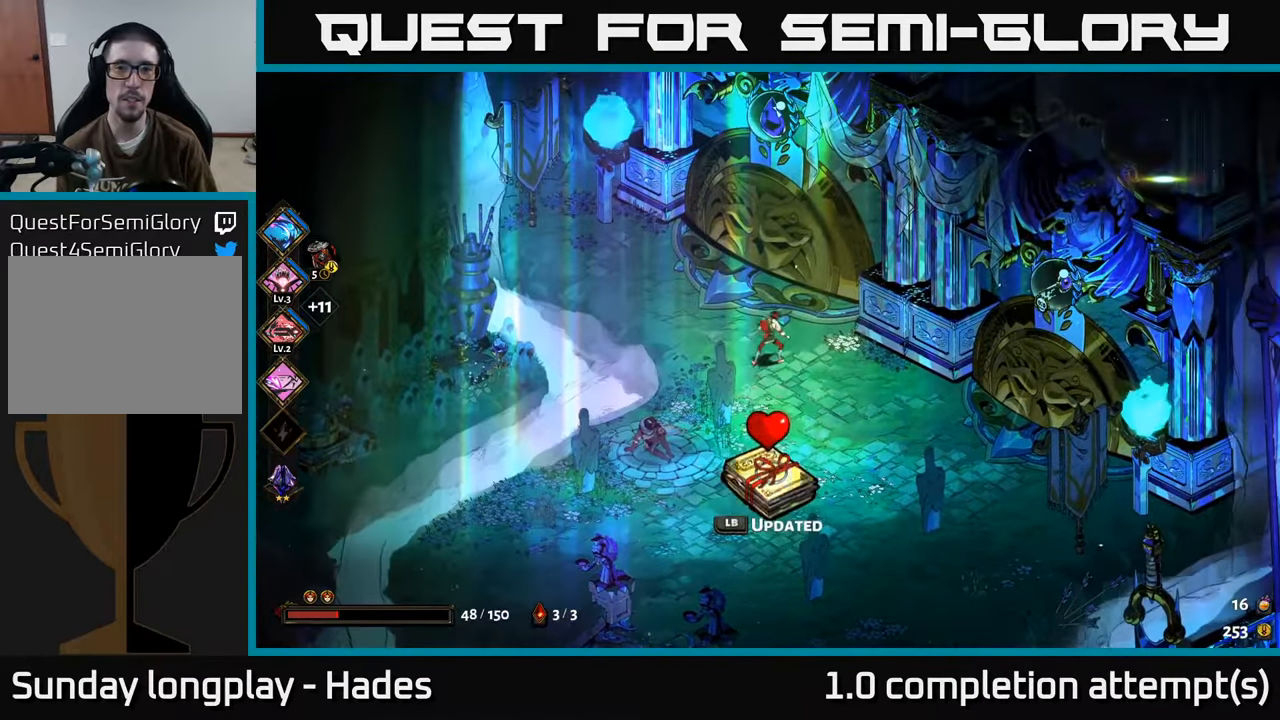
{"buttons": ["A"], "left_stick": "right", "events": [[334, "left_stick", "right"], [500, "A", "down"]]}
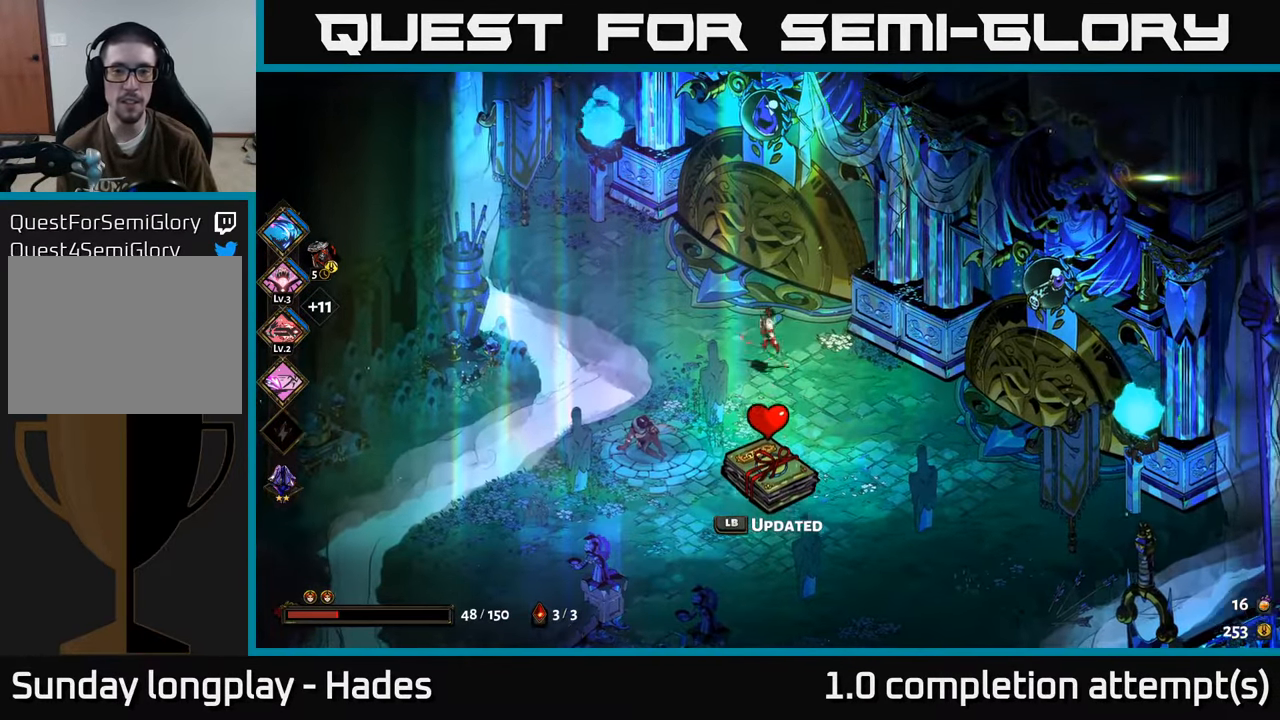
{"buttons": [], "left_stick": "right", "events": [[200, "A", "up"]]}
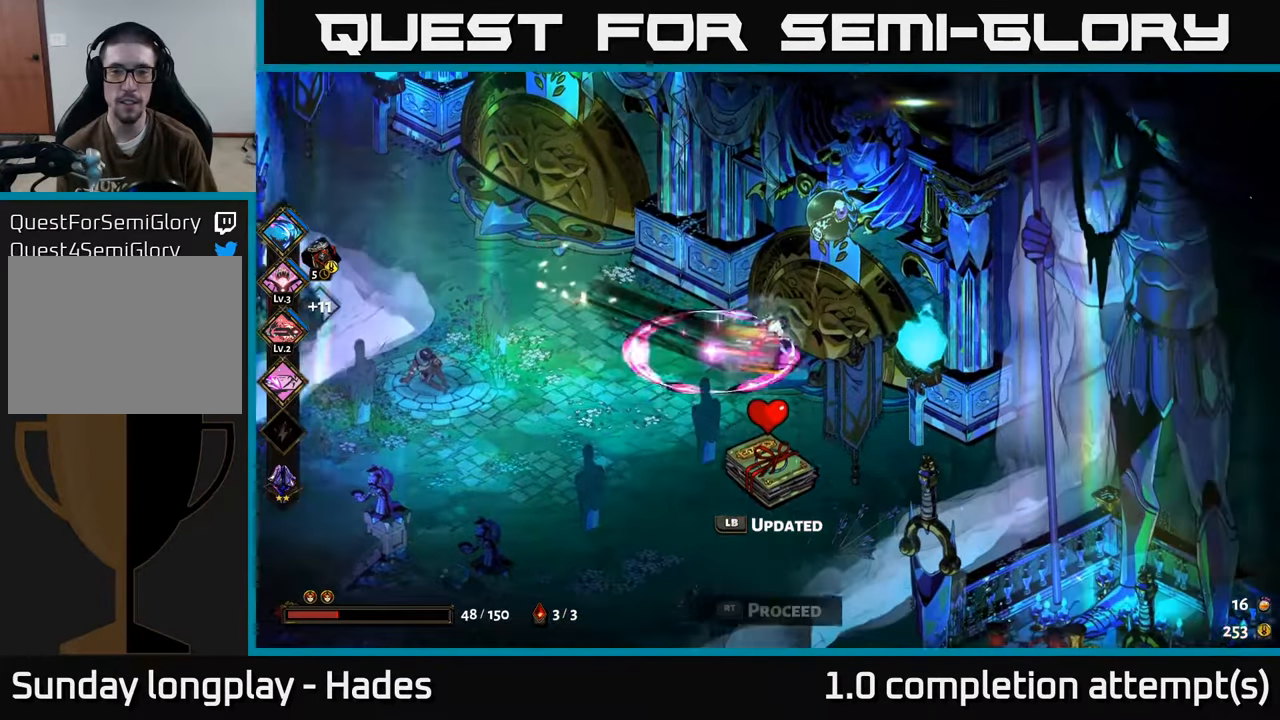
{"buttons": [], "left_stick": "left", "events": [[84, "left_stick", "center"], [500, "left_stick", "left"]]}
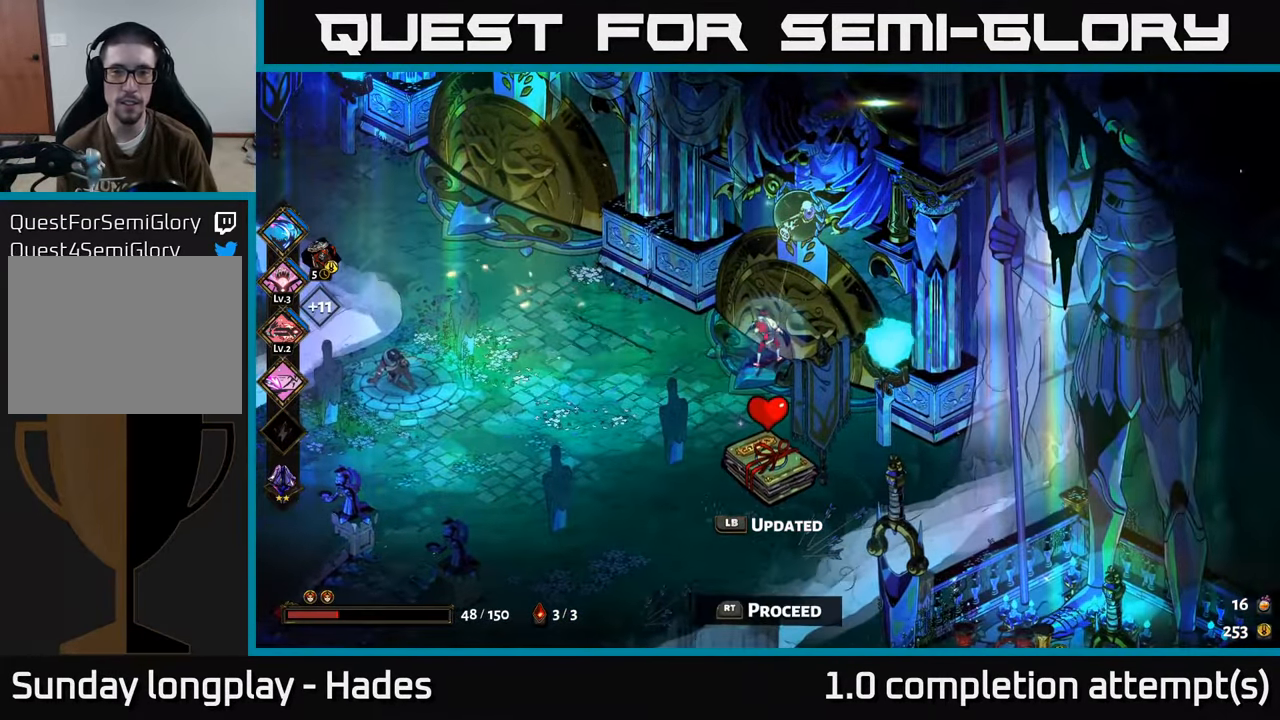
{"buttons": [], "left_stick": "up-left", "events": [[67, "A", "down"], [150, "left_stick", "up-left"], [283, "A", "up"]]}
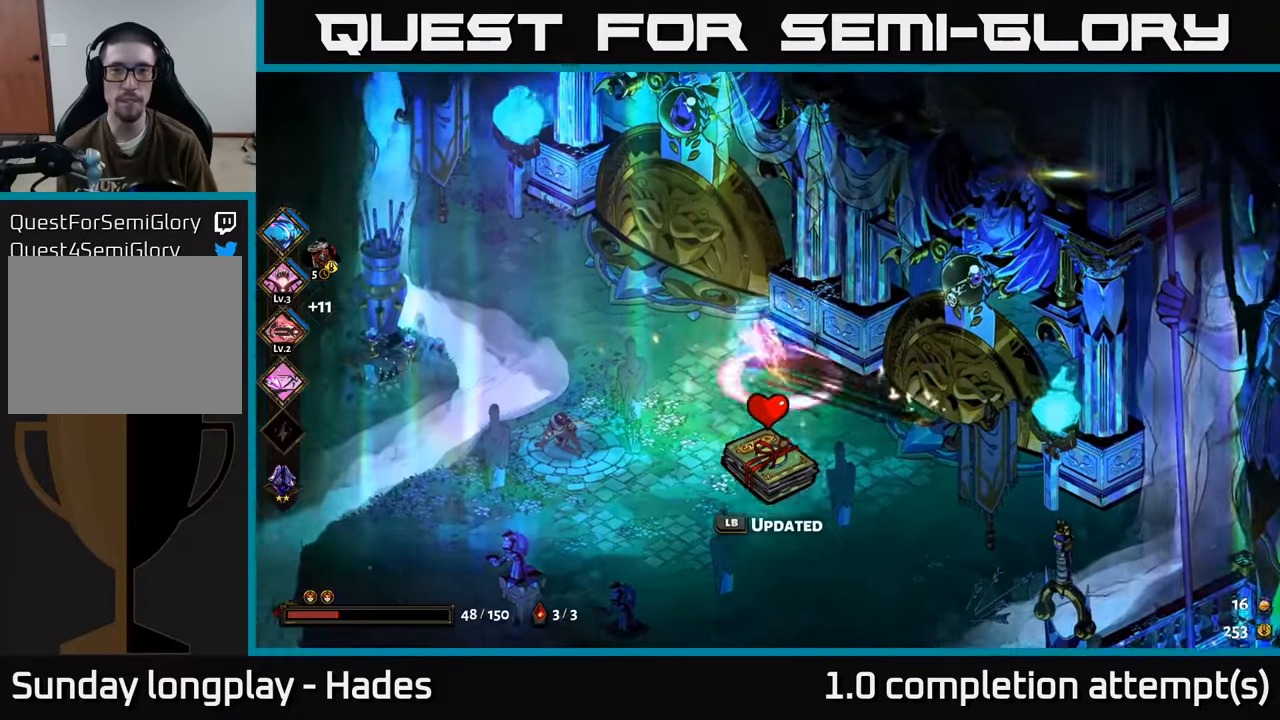
{"buttons": [], "left_stick": "center", "events": [[16, "left_stick", "center"]]}
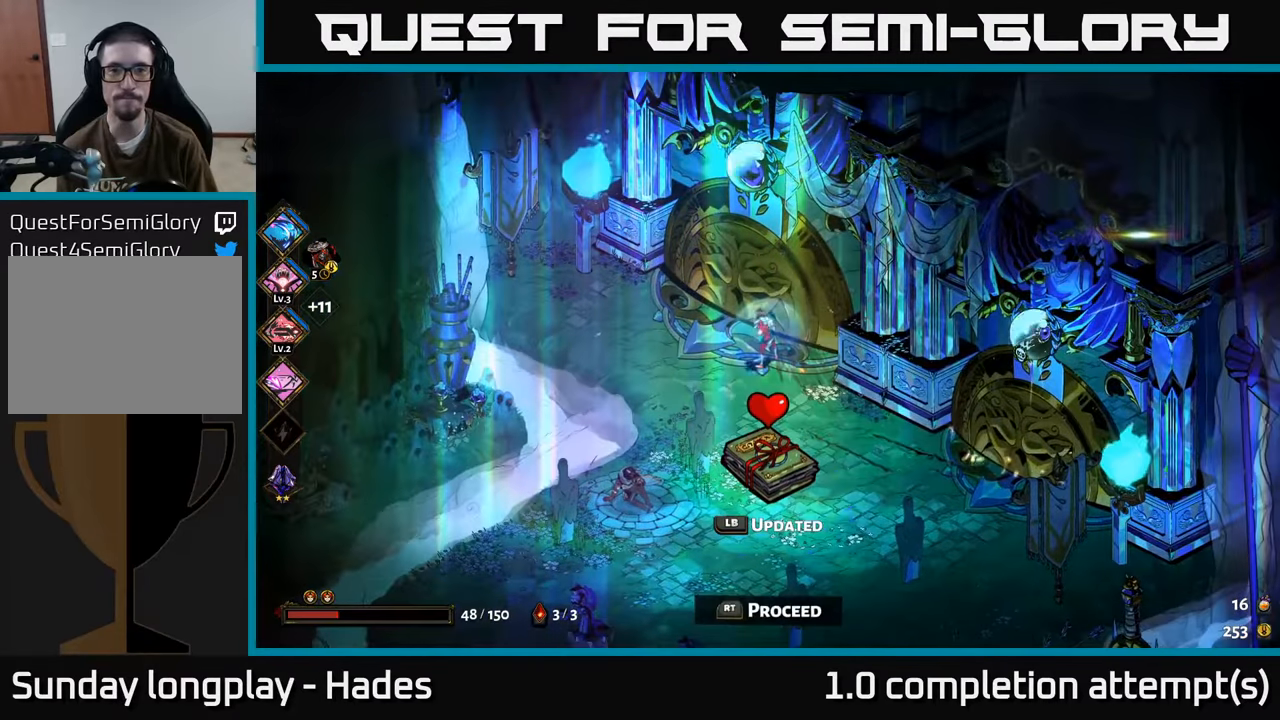
{"buttons": [], "left_stick": "center", "events": []}
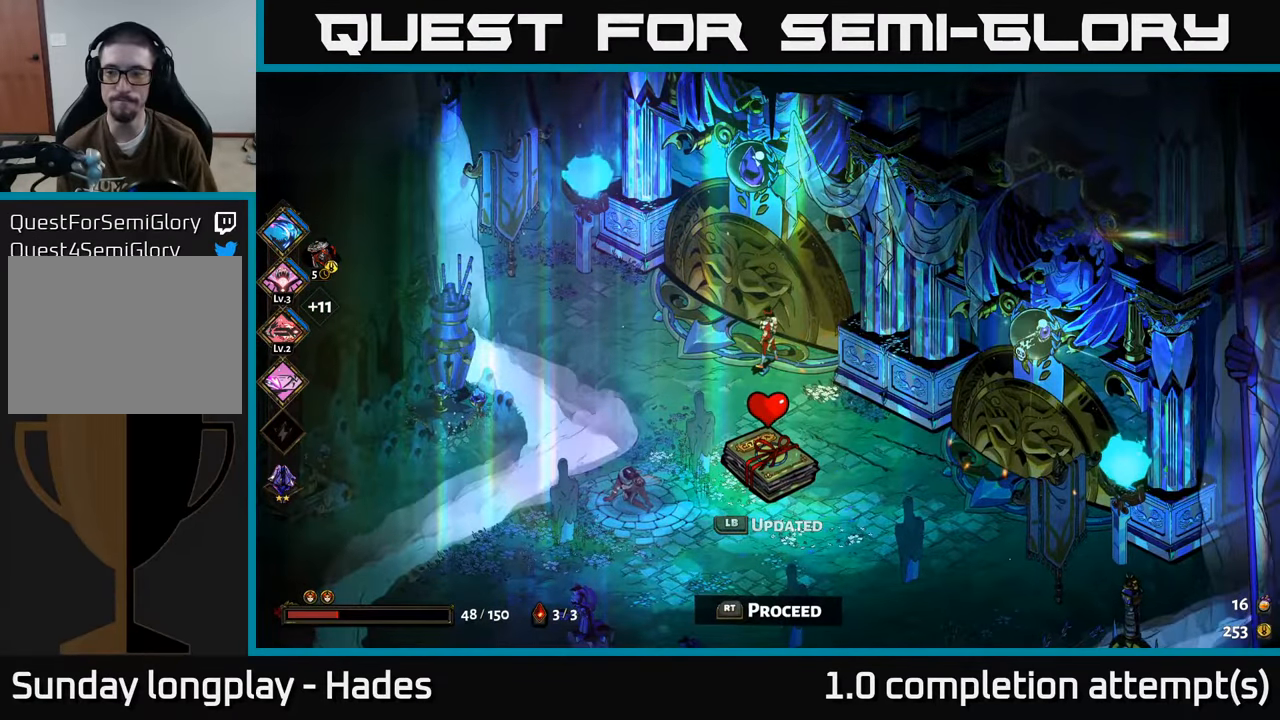
{"buttons": [], "left_stick": "down-right", "events": [[33, "left_stick", "down-right"], [66, "A", "down"], [266, "A", "up"], [350, "A", "down"], [483, "A", "up"]]}
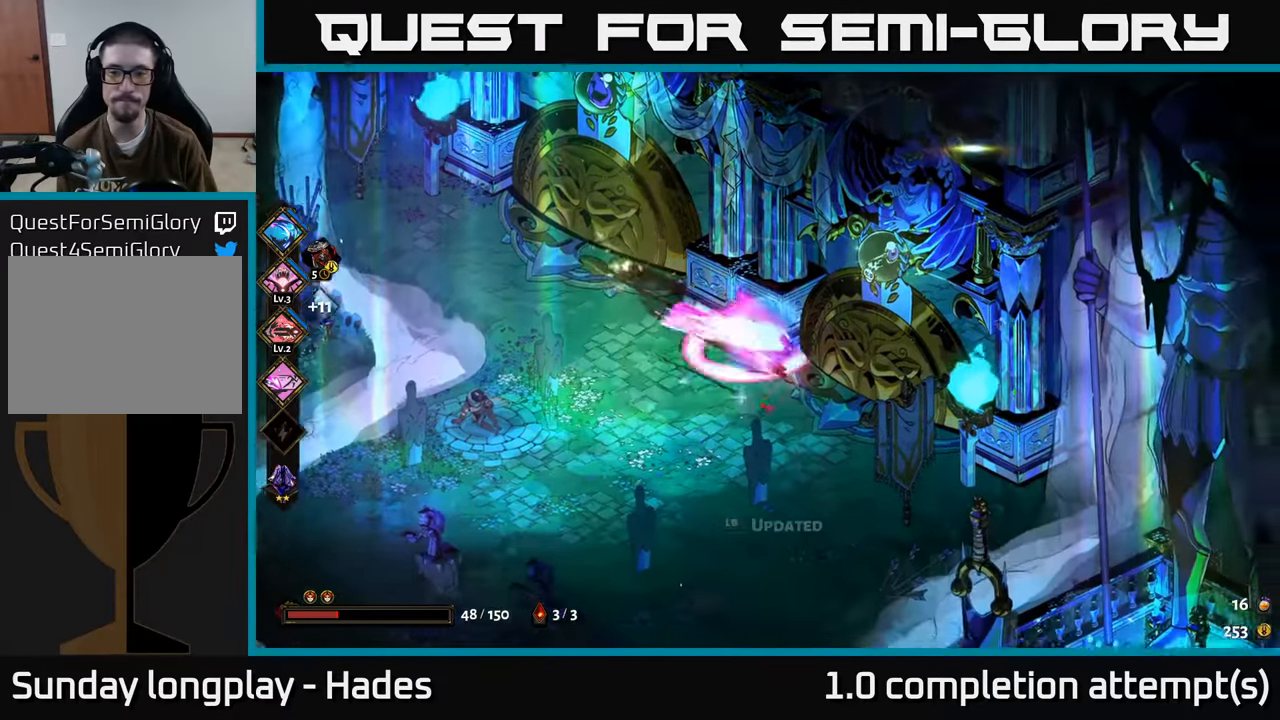
{"buttons": ["R2"], "left_stick": "center", "events": [[100, "left_stick", "up-right"], [133, "R2", "down"], [250, "R2", "up"], [283, "left_stick", "up"], [316, "R2", "down"], [400, "R2", "up"], [416, "left_stick", "center"], [483, "R2", "down"]]}
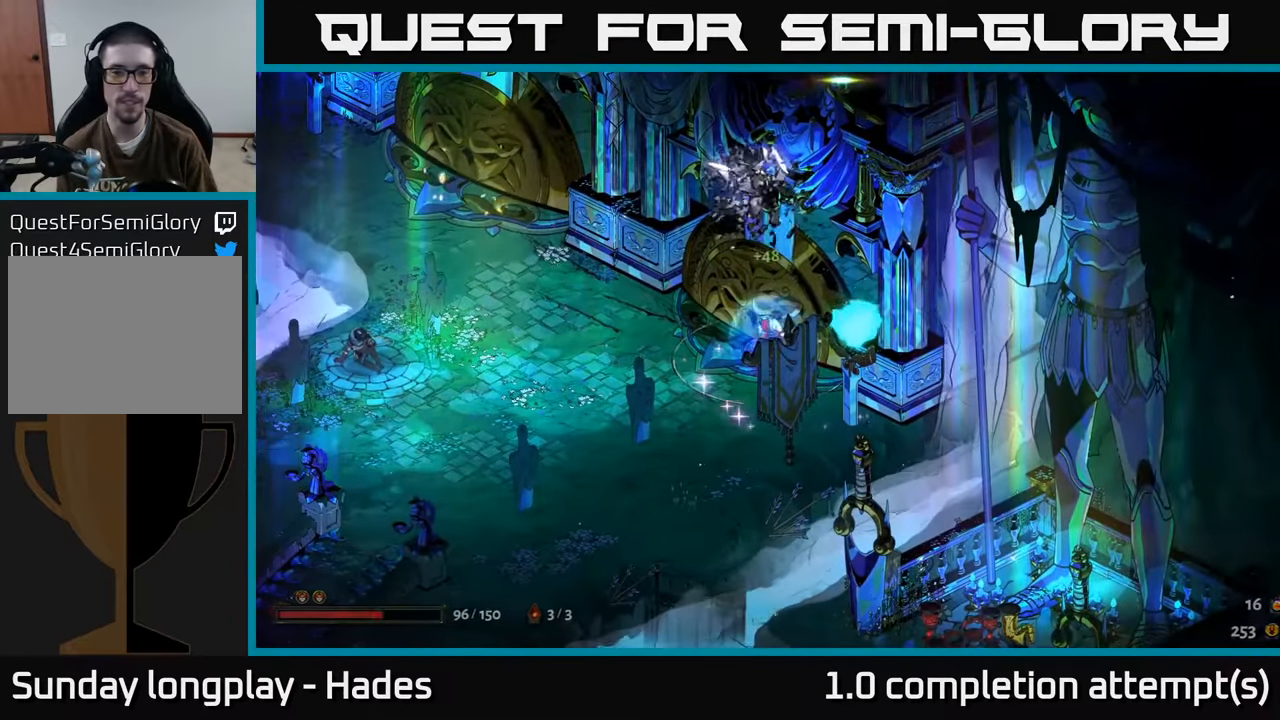
{"buttons": [], "left_stick": "center", "events": [[66, "R2", "up"], [133, "R2", "down"], [233, "R2", "up"], [316, "R2", "down"], [433, "R2", "up"]]}
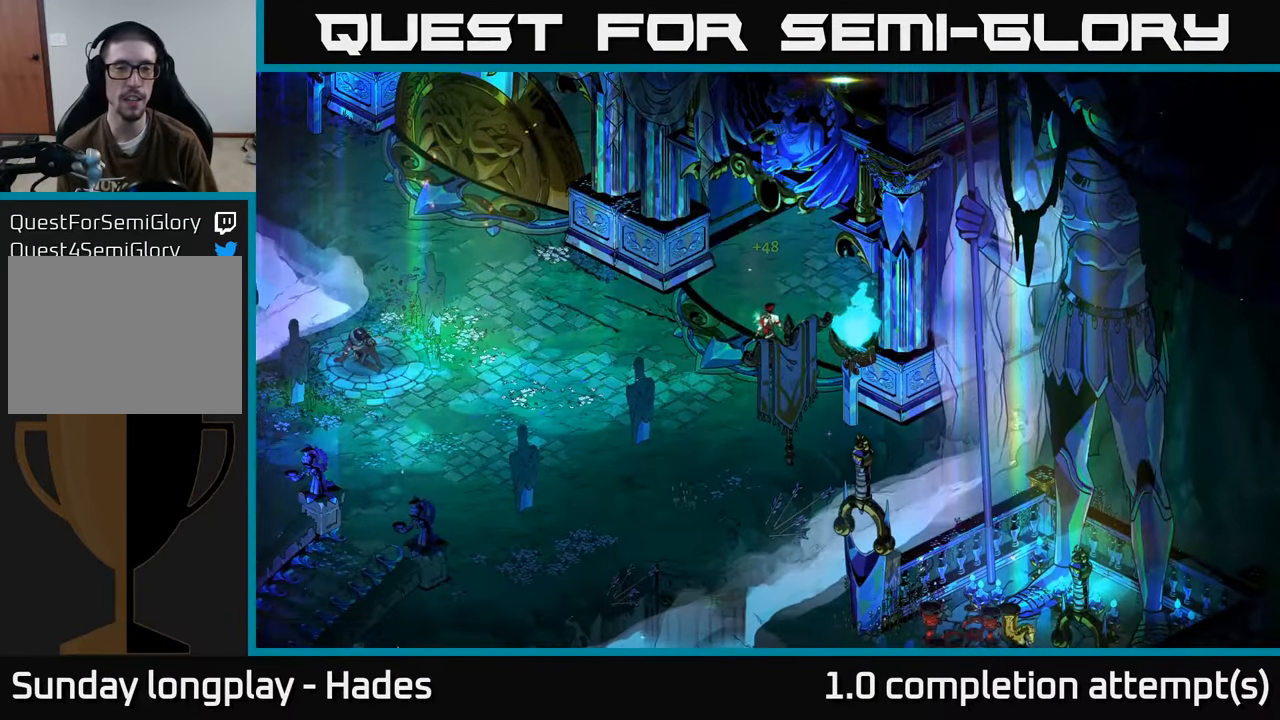
{"buttons": [], "left_stick": "center"}
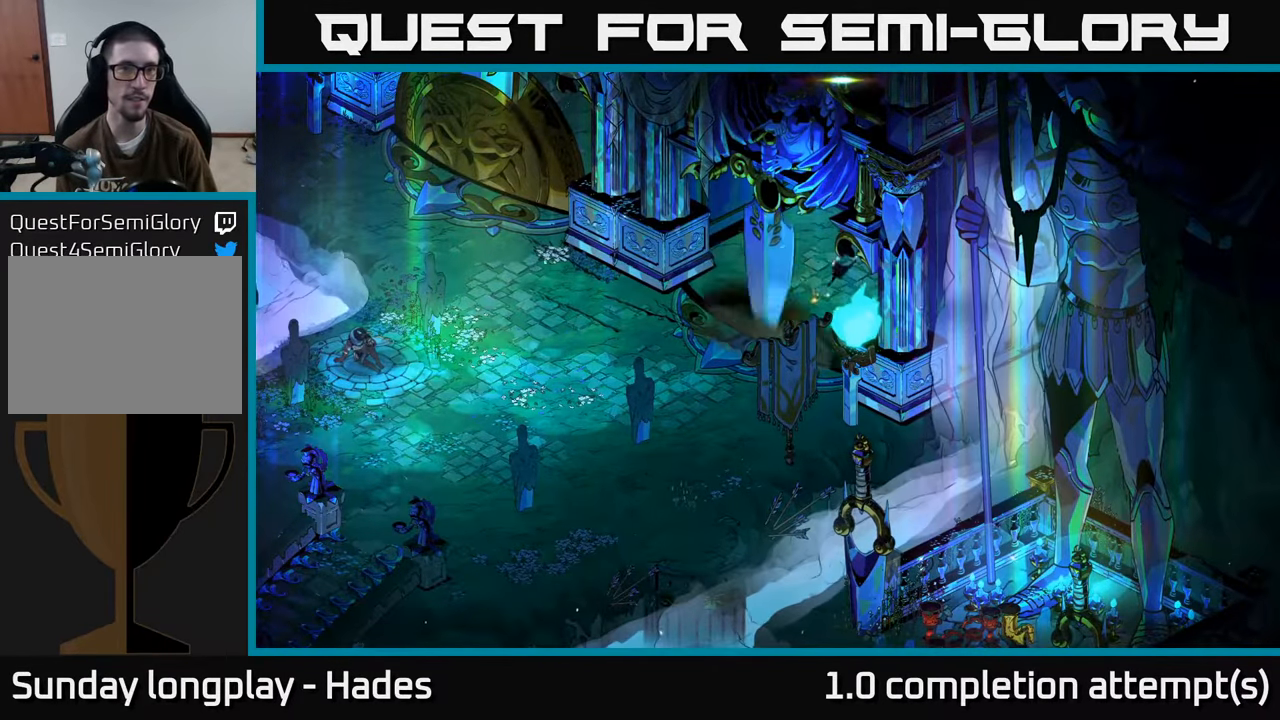
{"buttons": [], "left_stick": "center", "events": []}
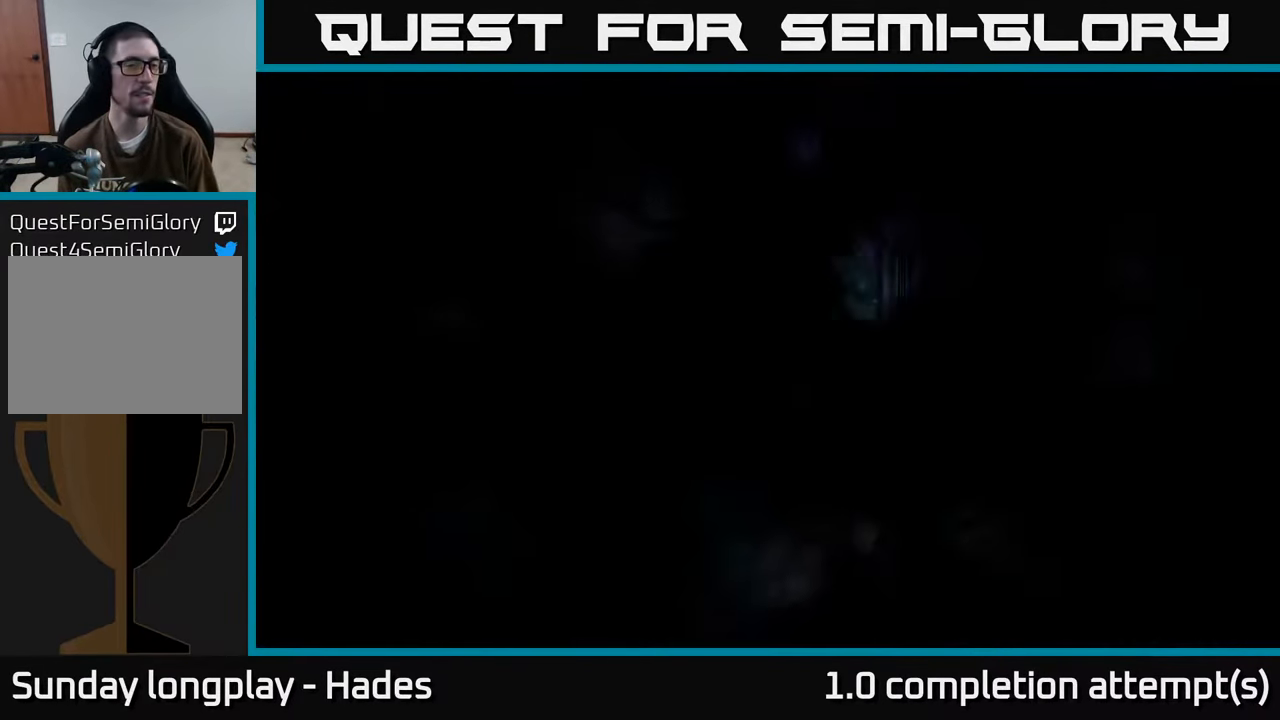
{"buttons": [], "left_stick": "center", "events": []}
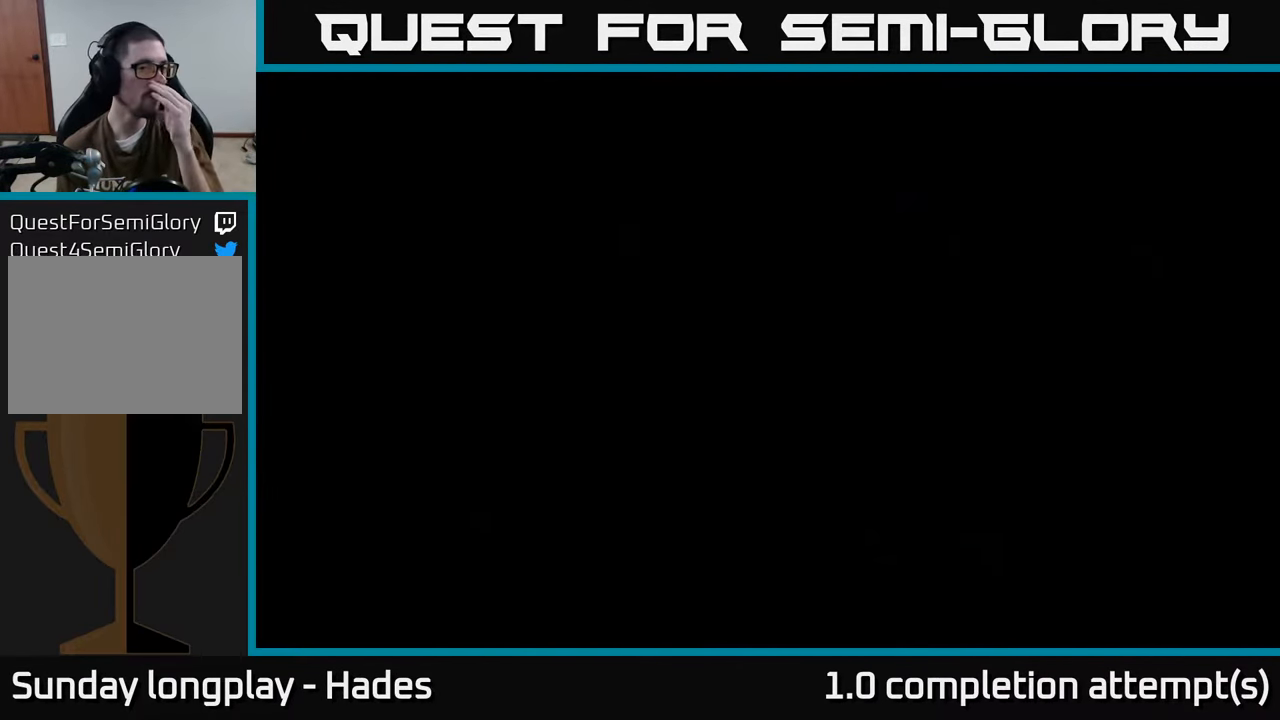
{"buttons": [], "left_stick": "center", "events": []}
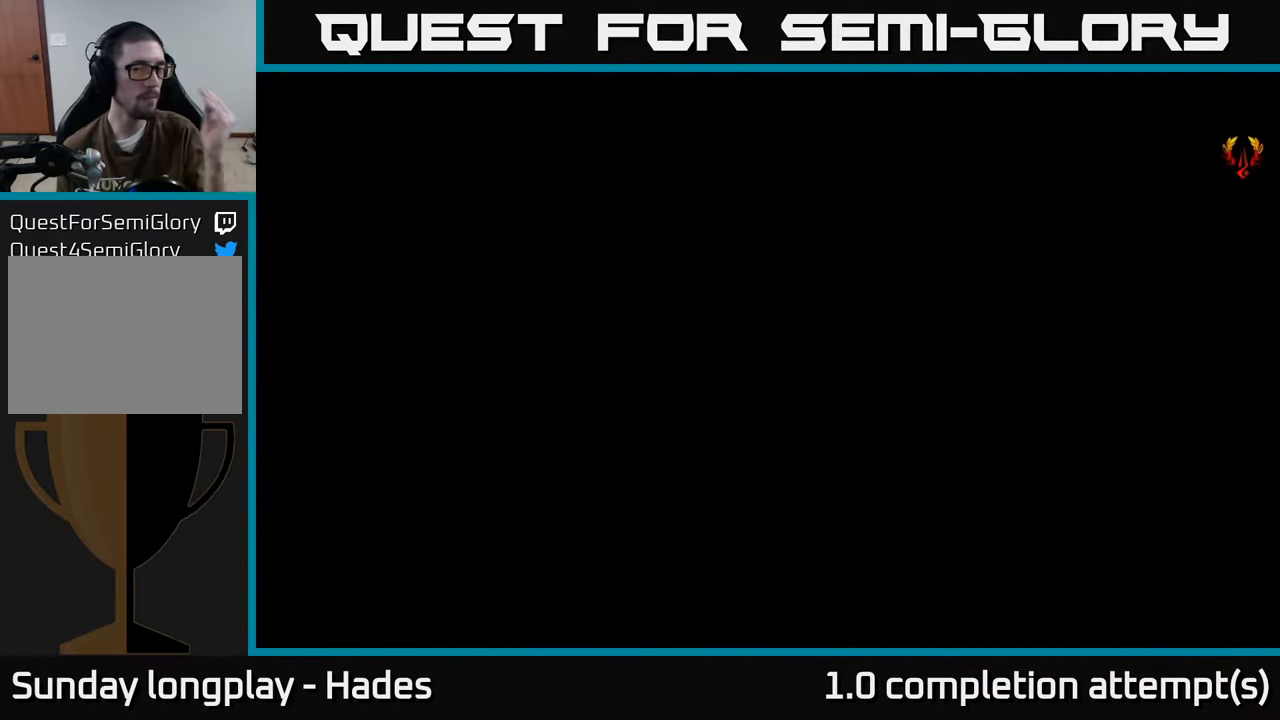
{"buttons": [], "left_stick": "center", "events": []}
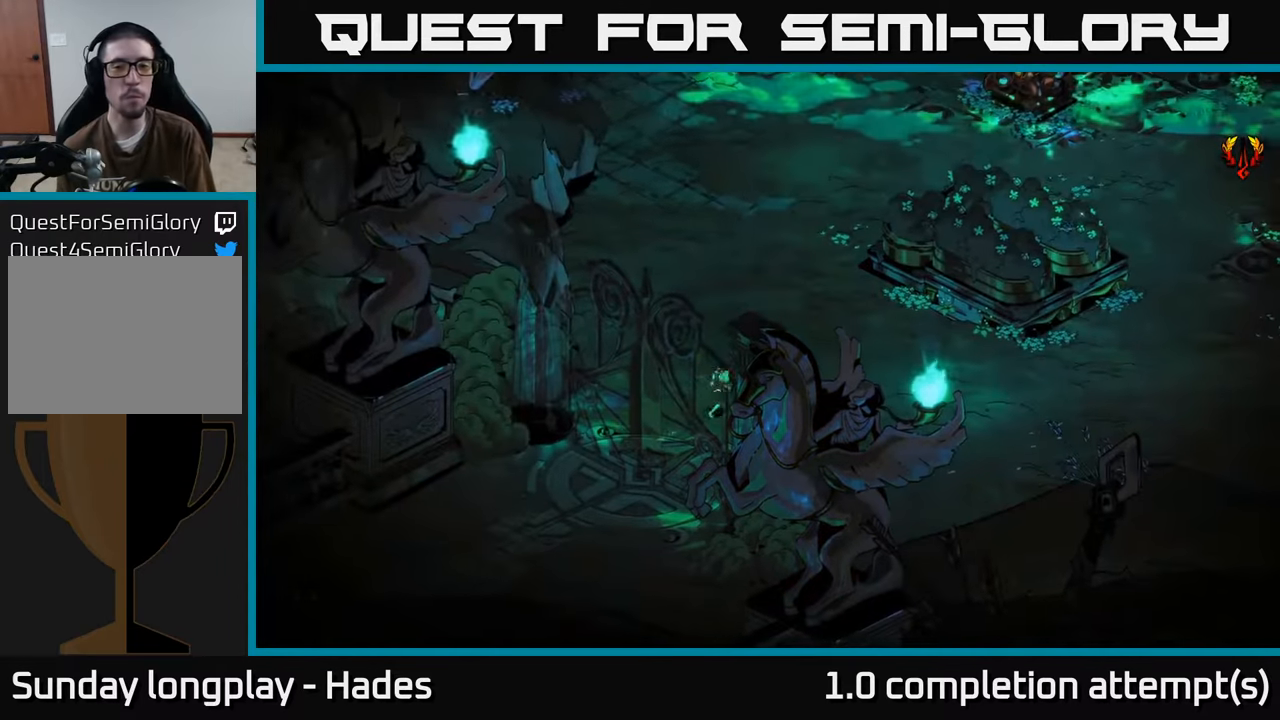
{"buttons": [], "left_stick": "up-right", "events": [[350, "left_stick", "up-right"]]}
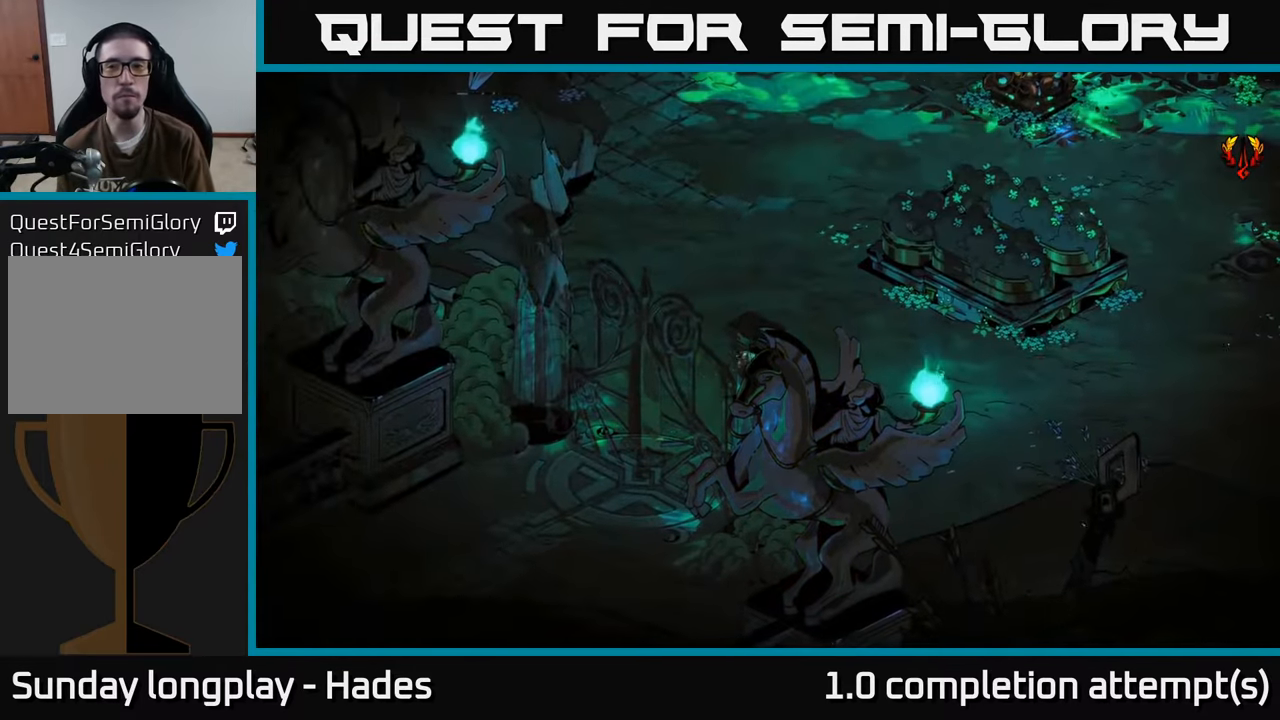
{"buttons": [], "left_stick": "up-right", "events": [[200, "A", "down"], [400, "A", "up"]]}